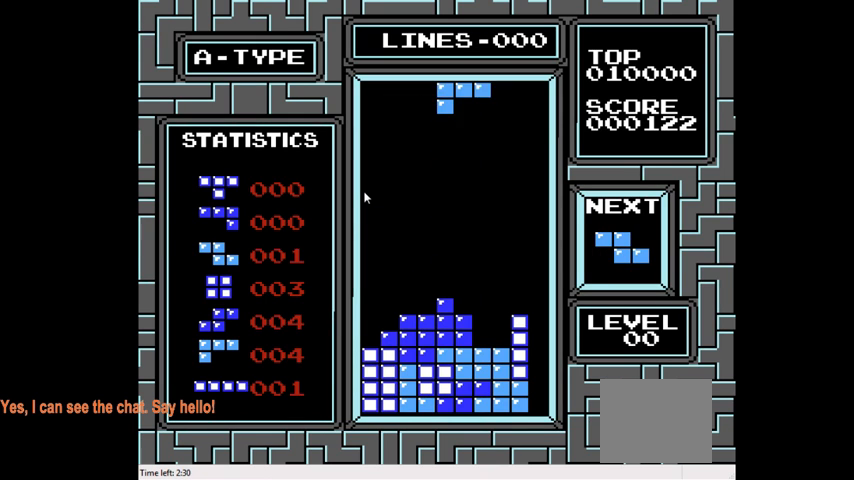
Gameplay with a controller (PlayStation layout); each line is a JSON object with the inputs held at the frame after it. "events" lists button and stick changes between this image and that frame as [ms after this image, input, new state], when the widget could be followed in between. Not read: L3 R3 left_stick.
{"buttons": [], "right_stick": "center", "events": [[67, "DPAD_LEFT", "down"], [267, "DPAD_LEFT", "up"]]}
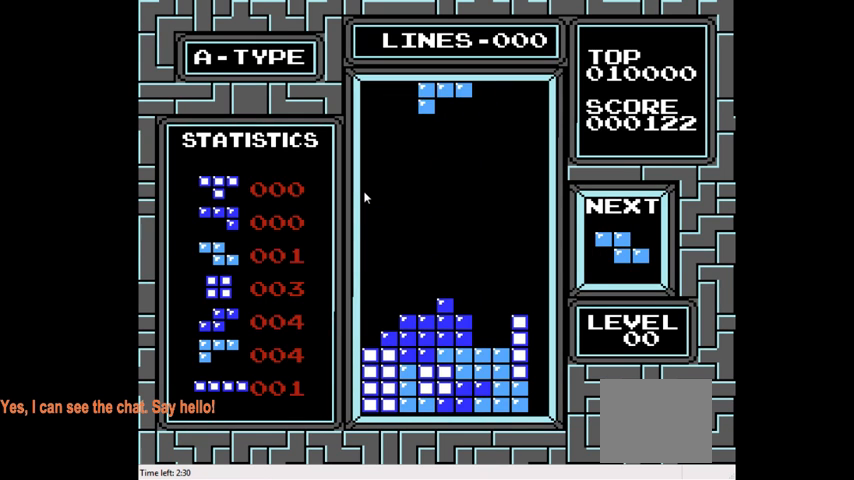
{"buttons": [], "right_stick": "center", "events": [[100, "DPAD_RIGHT", "down"], [267, "CIRCLE", "down"], [400, "CIRCLE", "up"], [400, "DPAD_RIGHT", "up"]]}
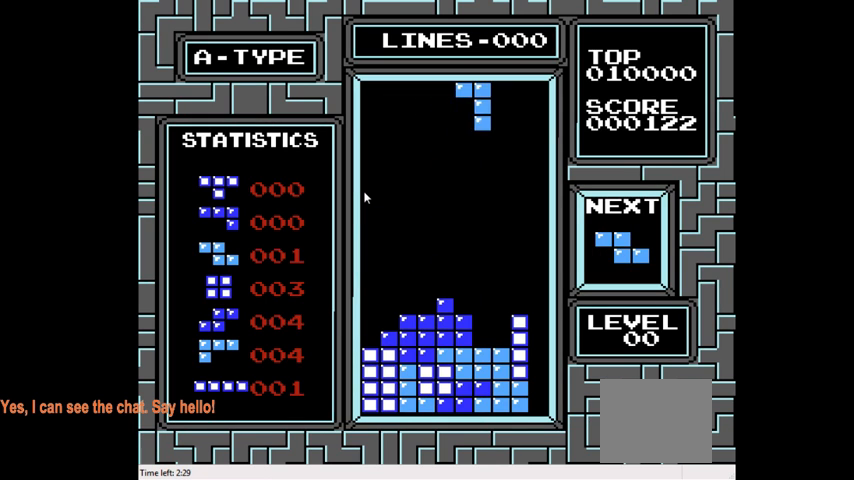
{"buttons": ["DPAD_DOWN"], "right_stick": "center", "events": [[133, "DPAD_DOWN", "down"]]}
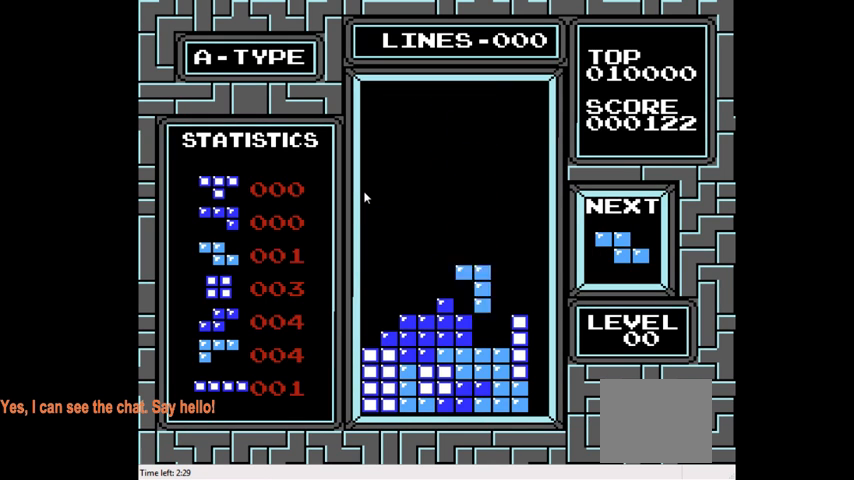
{"buttons": ["DPAD_LEFT"], "right_stick": "center", "events": [[267, "DPAD_DOWN", "up"], [333, "DPAD_LEFT", "down"]]}
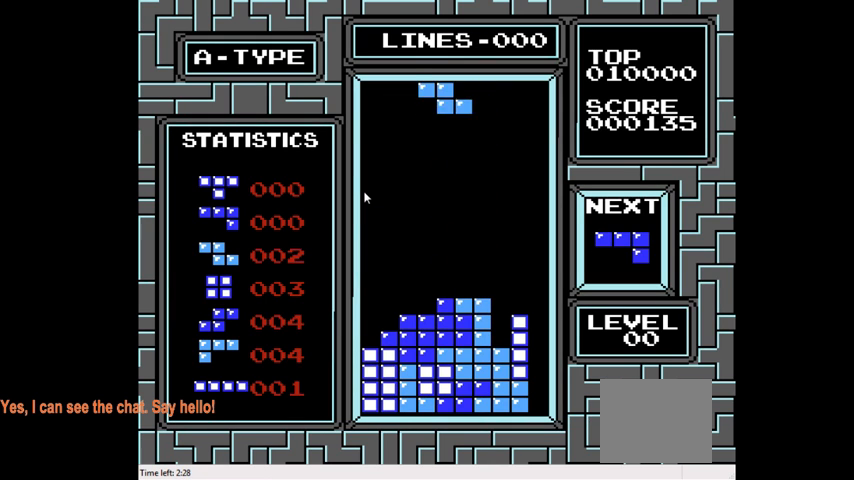
{"buttons": ["DPAD_LEFT"], "right_stick": "center", "events": [[300, "CIRCLE", "down"], [400, "CIRCLE", "up"]]}
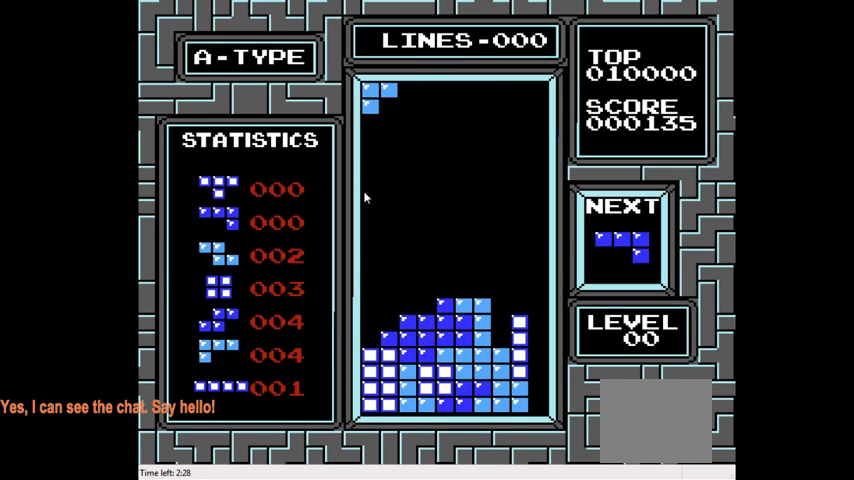
{"buttons": ["DPAD_DOWN"], "right_stick": "center", "events": [[67, "DPAD_LEFT", "up"], [100, "DPAD_DOWN", "down"]]}
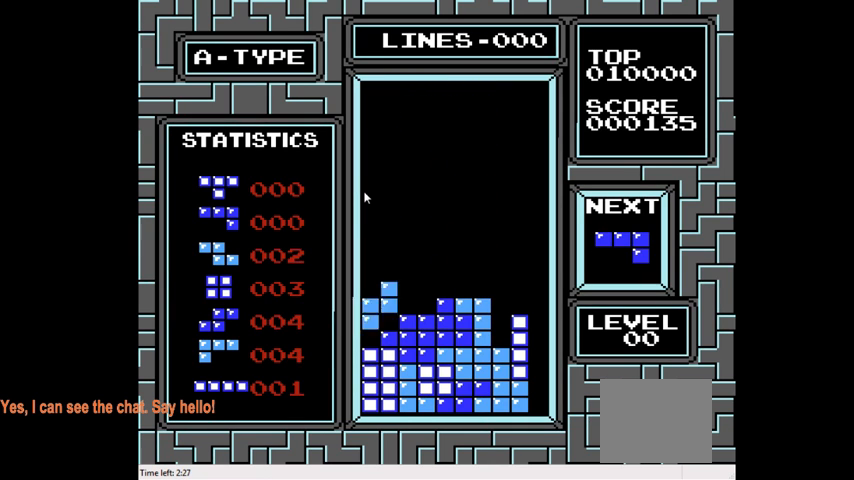
{"buttons": ["DPAD_RIGHT"], "right_stick": "center", "events": [[233, "DPAD_DOWN", "up"], [367, "DPAD_RIGHT", "down"], [400, "DPAD_UP", "down"], [467, "DPAD_UP", "up"]]}
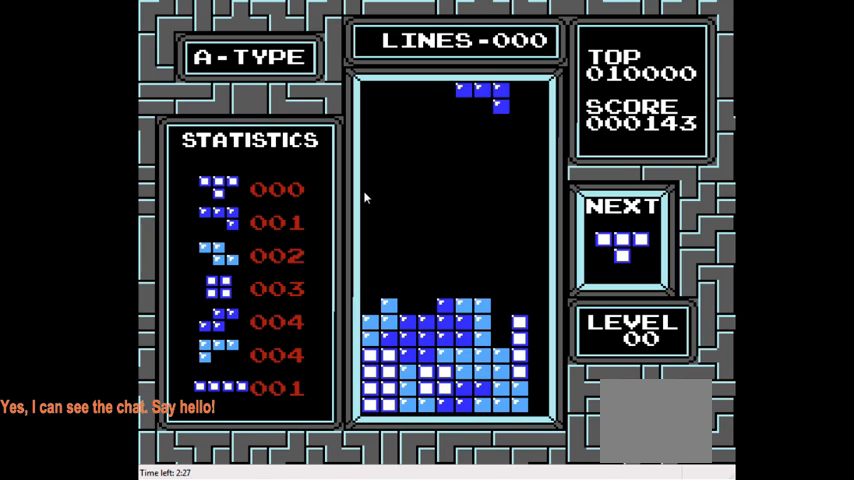
{"buttons": ["DPAD_DOWN"], "right_stick": "center", "events": [[200, "CROSS", "down"], [200, "DPAD_RIGHT", "up"], [300, "CROSS", "up"], [467, "DPAD_DOWN", "down"]]}
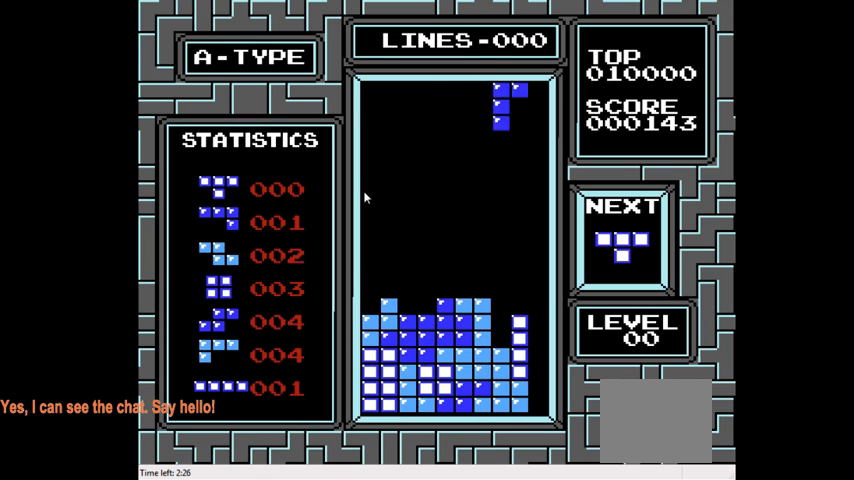
{"buttons": ["DPAD_DOWN"], "right_stick": "center", "events": []}
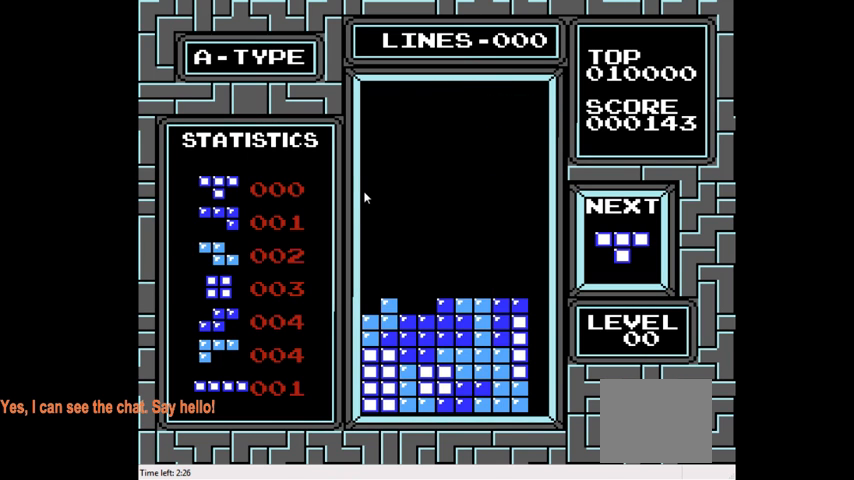
{"buttons": [], "right_stick": "center", "events": [[167, "DPAD_DOWN", "up"], [267, "DPAD_LEFT", "down"], [467, "DPAD_LEFT", "up"]]}
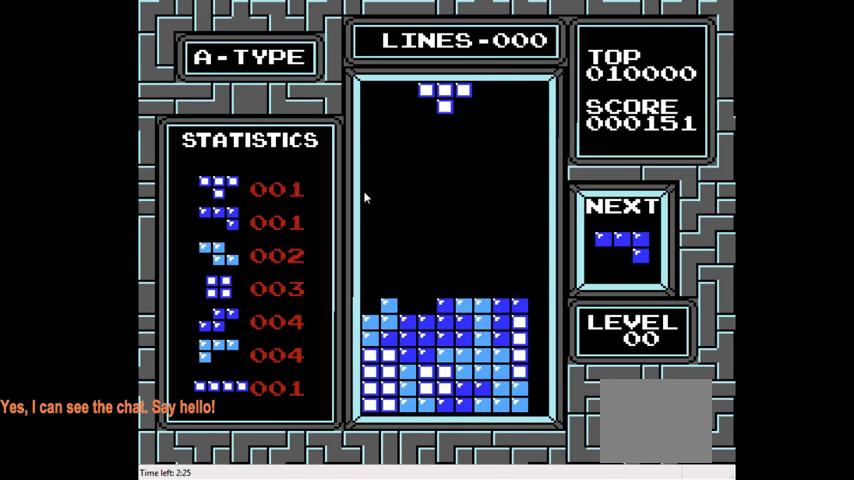
{"buttons": ["DPAD_LEFT"], "right_stick": "center", "events": [[67, "DPAD_LEFT", "down"], [200, "DPAD_LEFT", "up"], [367, "DPAD_LEFT", "down"]]}
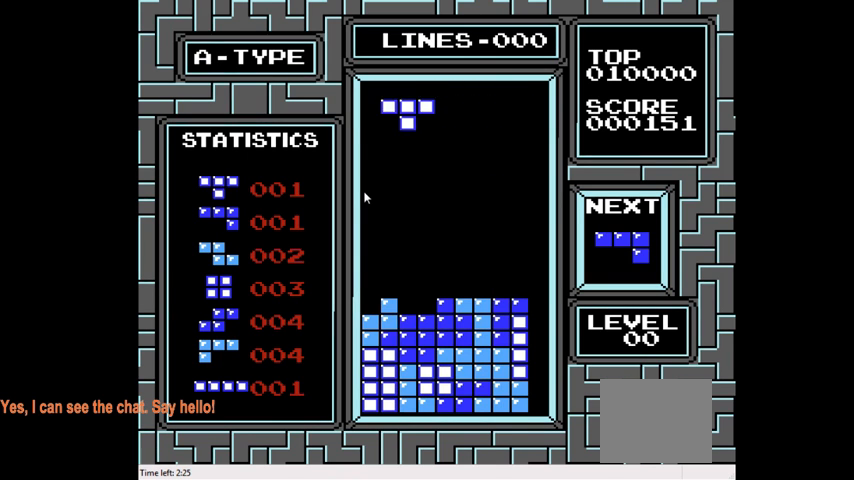
{"buttons": ["DPAD_DOWN"], "right_stick": "center", "events": [[100, "CROSS", "down"], [233, "CROSS", "up"], [467, "DPAD_DOWN", "down"], [467, "DPAD_LEFT", "up"]]}
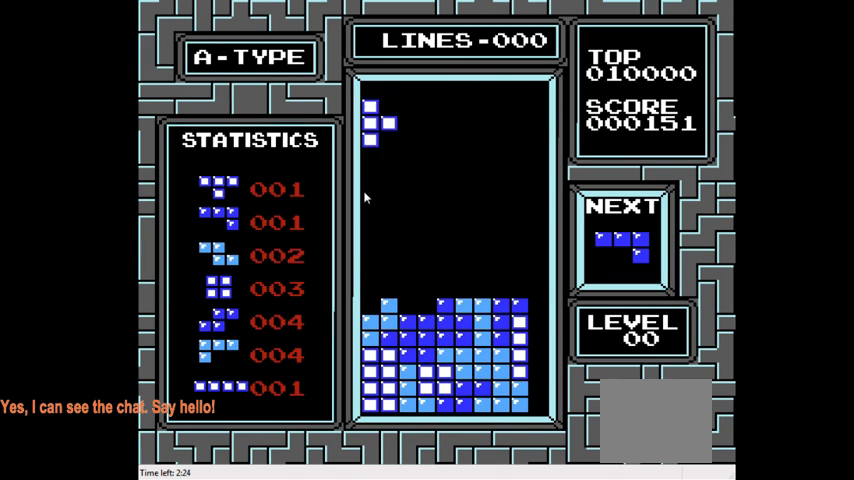
{"buttons": ["DPAD_DOWN"], "right_stick": "center", "events": []}
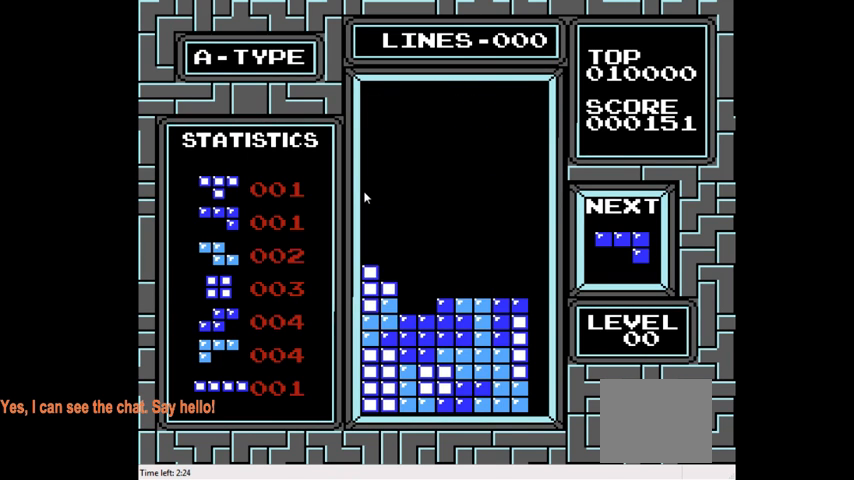
{"buttons": ["DPAD_DOWN"], "right_stick": "center", "events": [[133, "DPAD_DOWN", "up"], [200, "CIRCLE", "down"], [300, "CIRCLE", "up"], [367, "CIRCLE", "down"], [500, "CIRCLE", "up"], [500, "DPAD_DOWN", "down"]]}
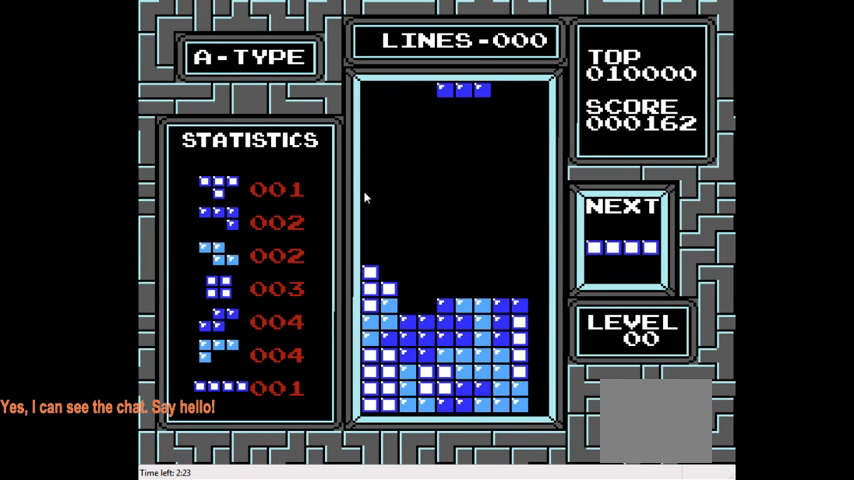
{"buttons": ["DPAD_DOWN"], "right_stick": "center", "events": []}
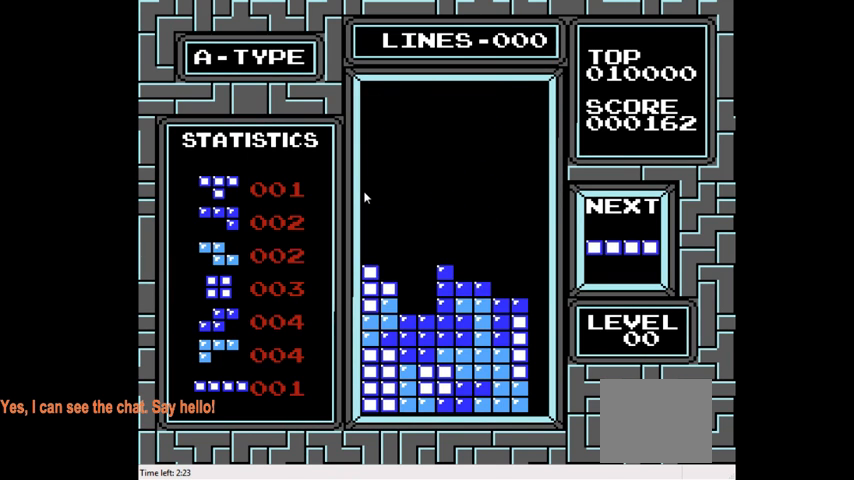
{"buttons": [], "right_stick": "center", "events": [[67, "DPAD_DOWN", "up"], [167, "DPAD_LEFT", "down"], [367, "CIRCLE", "down"], [467, "DPAD_LEFT", "up"], [500, "CIRCLE", "up"]]}
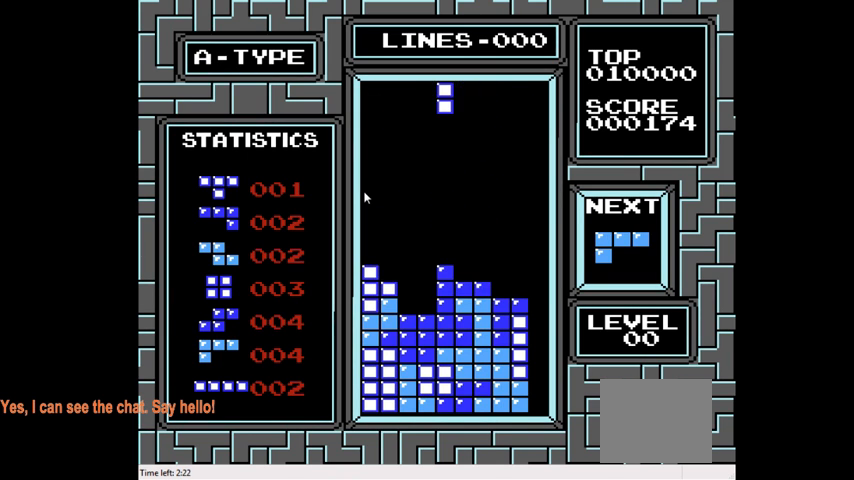
{"buttons": ["DPAD_DOWN"], "right_stick": "center", "events": [[233, "DPAD_LEFT", "down"], [367, "DPAD_LEFT", "up"], [433, "DPAD_DOWN", "down"]]}
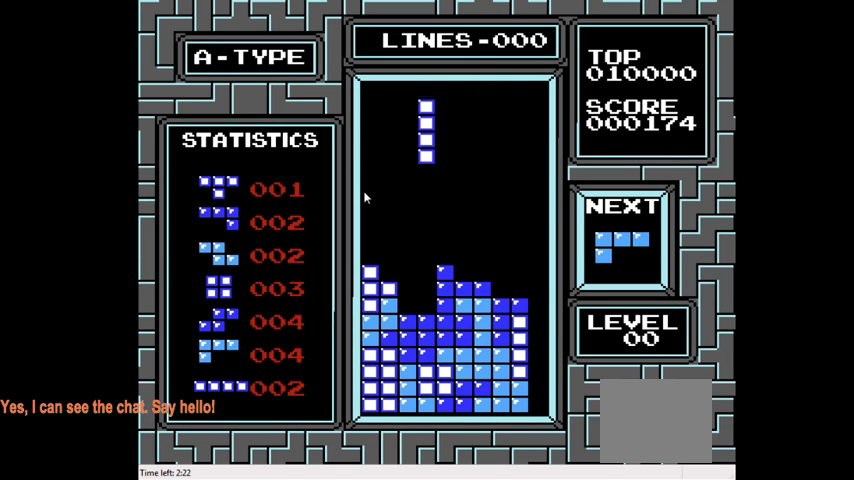
{"buttons": ["DPAD_DOWN"], "right_stick": "center", "events": []}
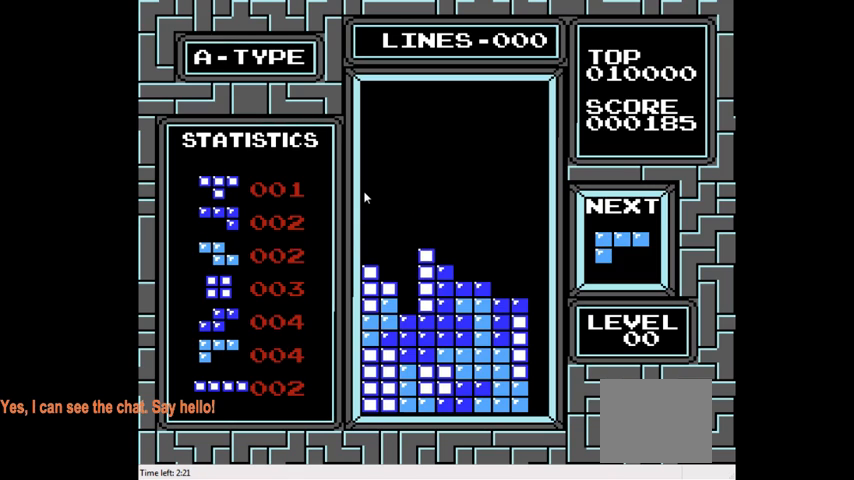
{"buttons": ["DPAD_LEFT"], "right_stick": "center", "events": [[100, "DPAD_DOWN", "up"], [233, "DPAD_LEFT", "down"]]}
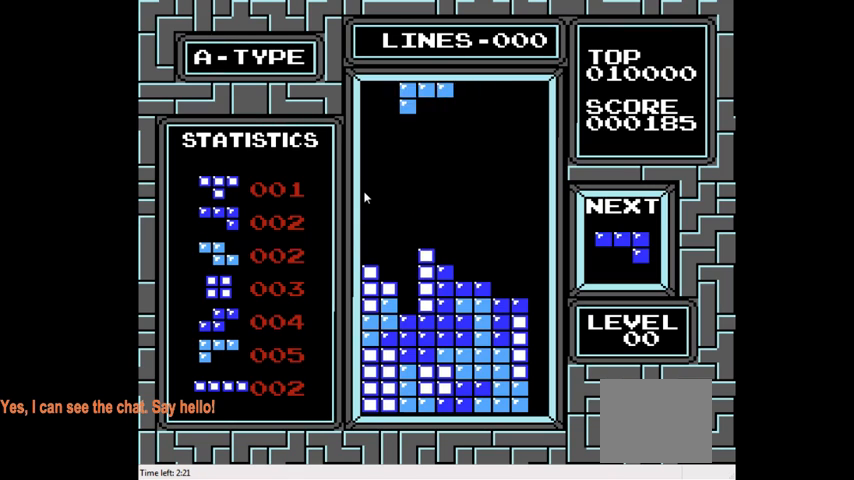
{"buttons": [], "right_stick": "center", "events": [[67, "CIRCLE", "down"], [67, "DPAD_LEFT", "up"], [133, "DPAD_LEFT", "down"], [167, "CIRCLE", "up"], [200, "DPAD_LEFT", "up"], [333, "DPAD_LEFT", "down"], [367, "DPAD_LEFT", "up"]]}
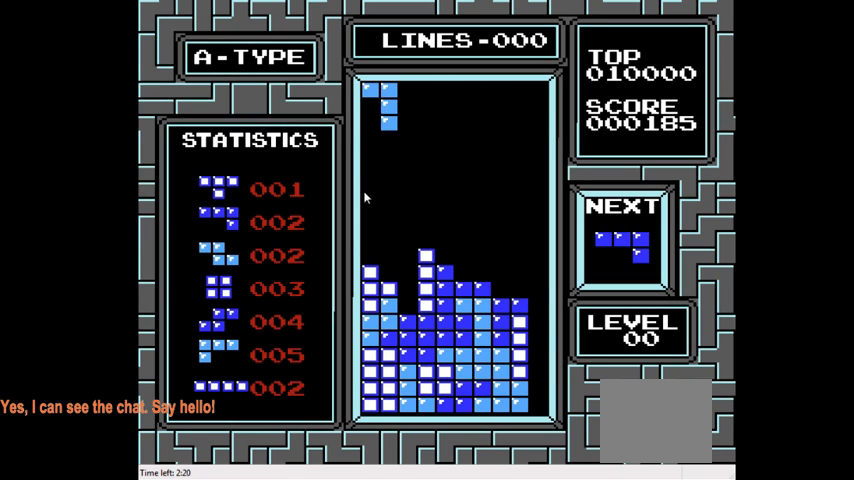
{"buttons": ["DPAD_DOWN"], "right_stick": "center", "events": [[133, "DPAD_RIGHT", "down"], [233, "DPAD_RIGHT", "up"], [367, "DPAD_DOWN", "down"]]}
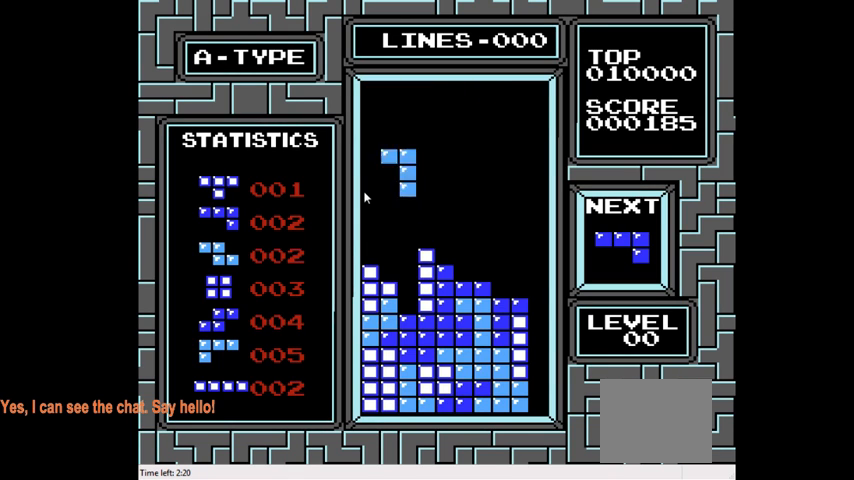
{"buttons": [], "right_stick": "center", "events": [[400, "DPAD_DOWN", "up"]]}
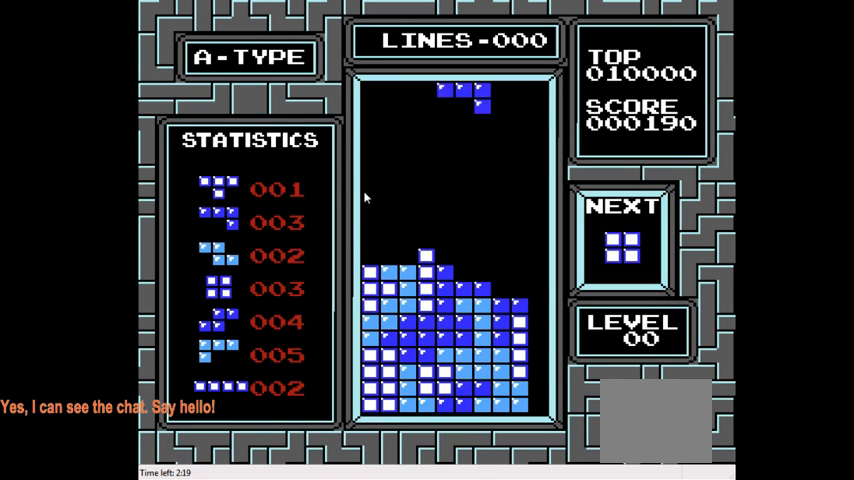
{"buttons": [], "right_stick": "center", "events": [[33, "DPAD_RIGHT", "down"], [267, "DPAD_RIGHT", "up"]]}
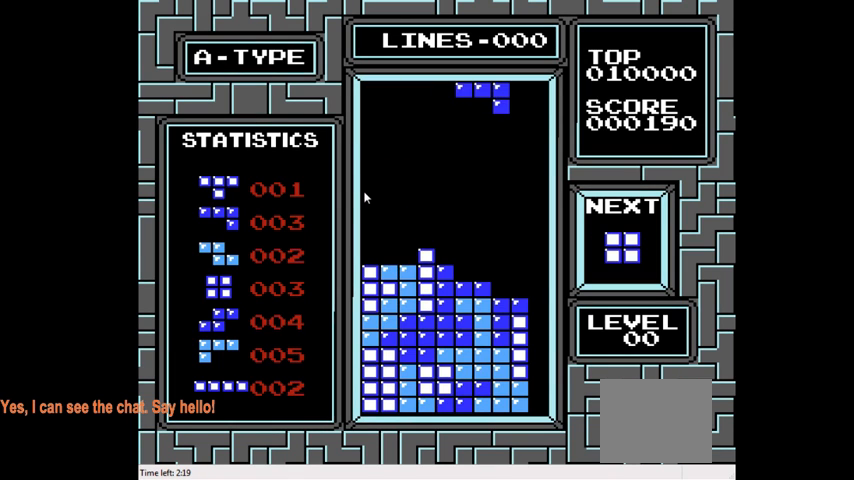
{"buttons": [], "right_stick": "center", "events": [[167, "DPAD_DOWN", "down"], [233, "DPAD_DOWN", "up"]]}
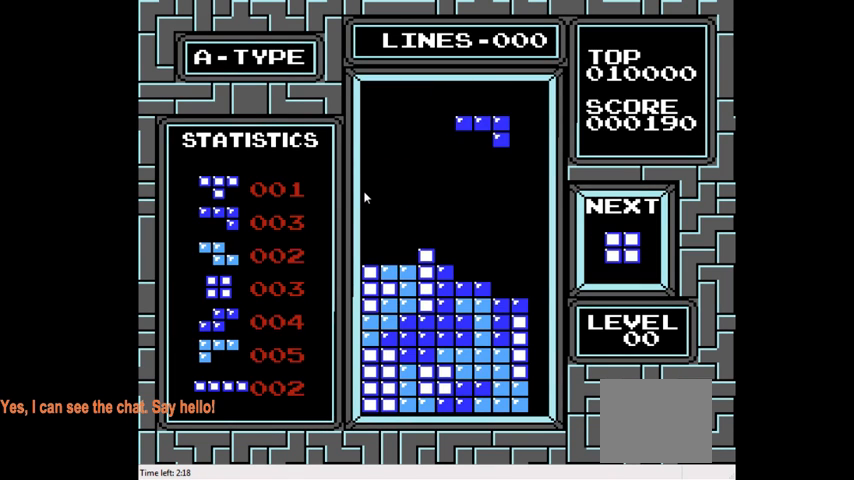
{"buttons": ["DPAD_DOWN"], "right_stick": "center", "events": [[100, "DPAD_DOWN", "down"], [300, "DPAD_DOWN", "up"], [433, "DPAD_DOWN", "down"]]}
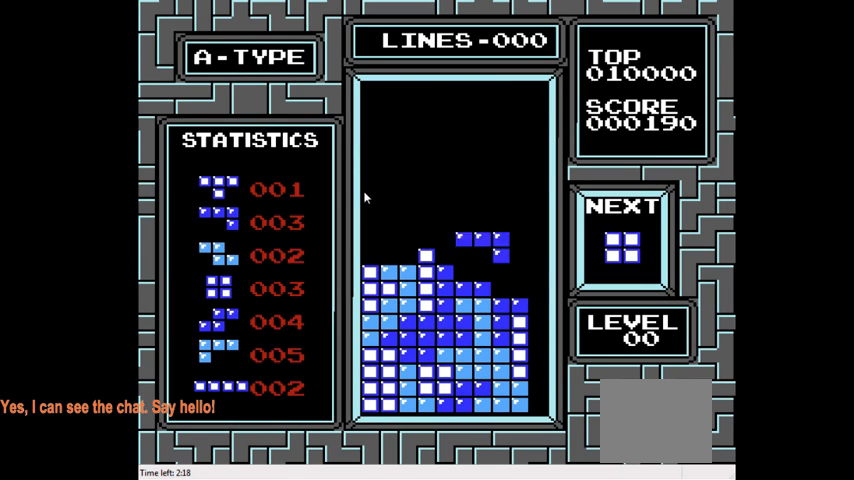
{"buttons": ["DPAD_LEFT"], "right_stick": "center", "events": [[233, "DPAD_DOWN", "up"], [367, "DPAD_LEFT", "down"]]}
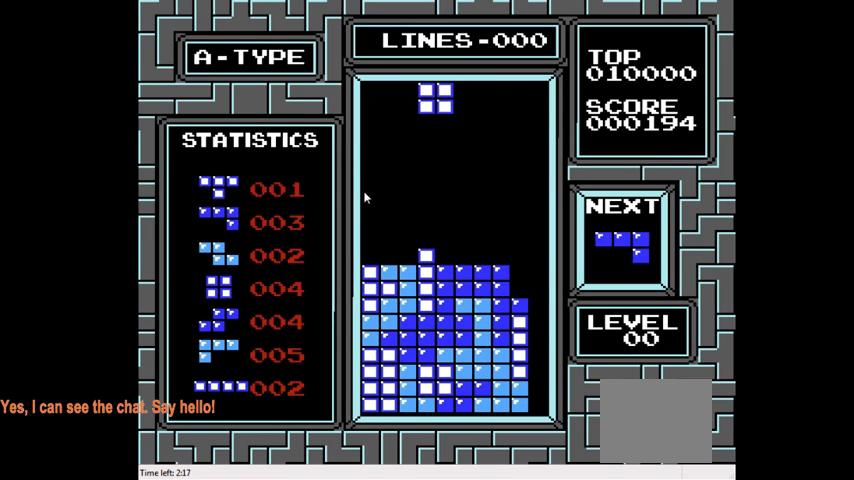
{"buttons": [], "right_stick": "center", "events": [[33, "DPAD_LEFT", "up"]]}
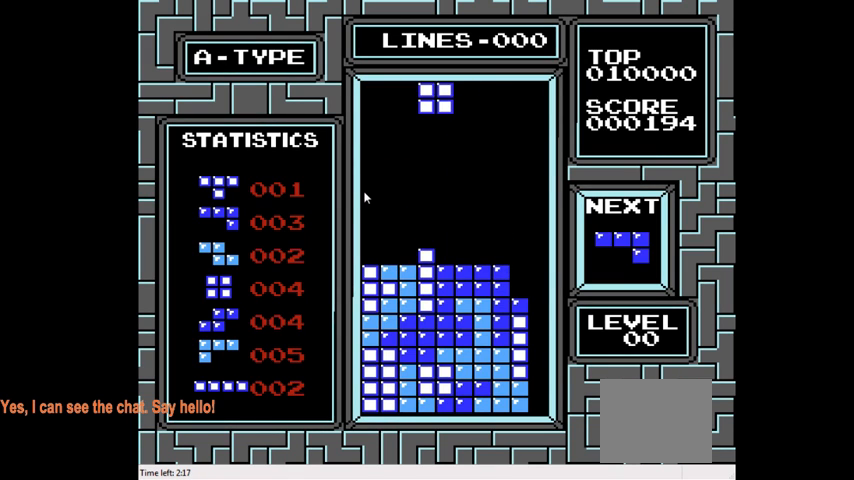
{"buttons": [], "right_stick": "center", "events": []}
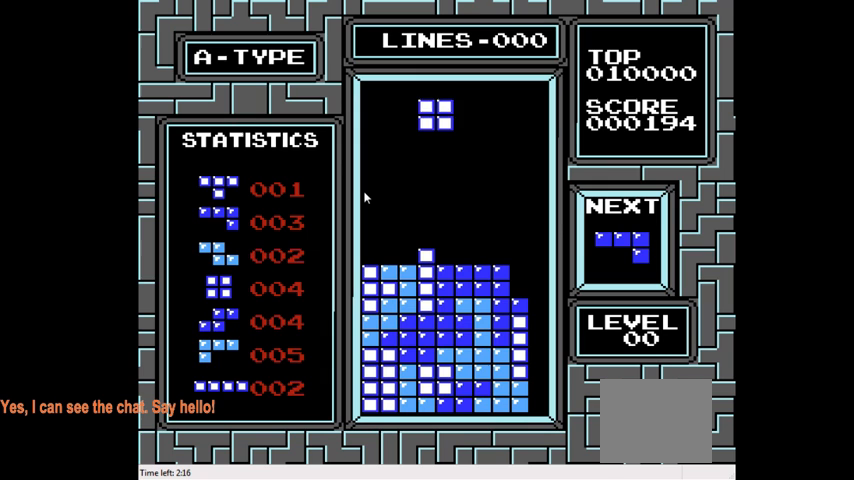
{"buttons": [], "right_stick": "center", "events": [[167, "DPAD_RIGHT", "down"], [300, "DPAD_RIGHT", "up"]]}
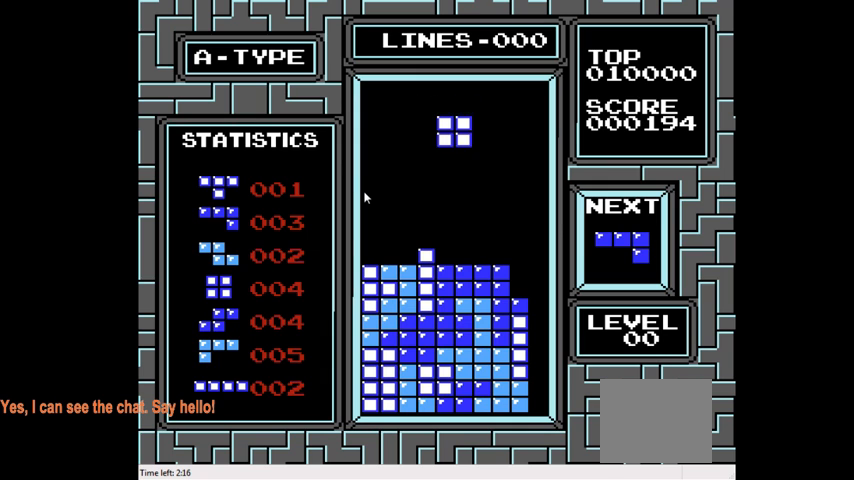
{"buttons": [], "right_stick": "center", "events": []}